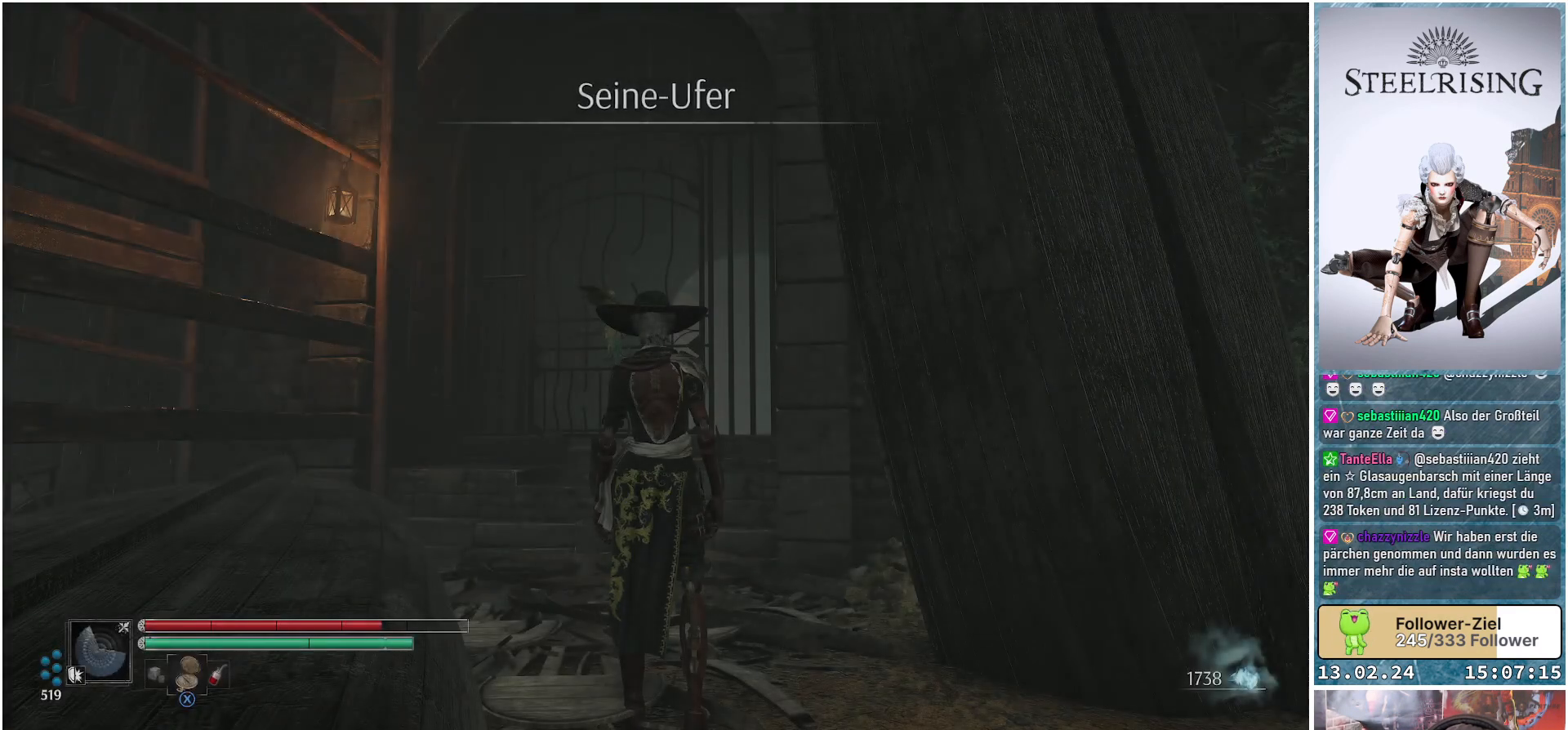
Gameplay with a controller (Xbox layout); each line is a JSON object with the inputs held at the frame after it. "events" lists button and stick changes between this image and that frame as [ms after this image, input, new state], when the widget could be followed in between.
{"buttons": [], "left_stick": "center", "right_stick": "down-right", "events": [[250, "right_stick", "down-right"]]}
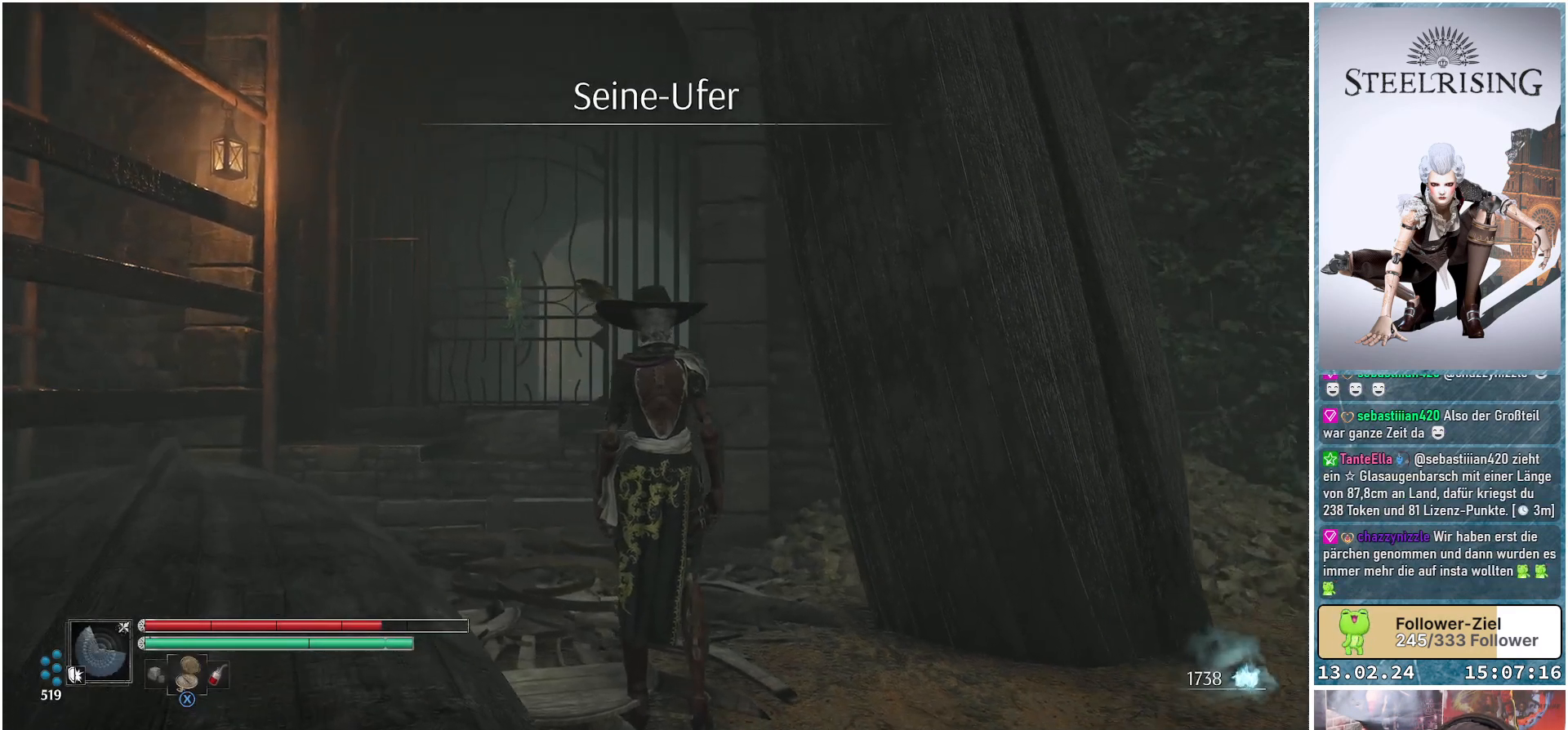
{"buttons": [], "left_stick": "up-left", "right_stick": "center", "events": [[251, "right_stick", "center"], [334, "left_stick", "up-left"]]}
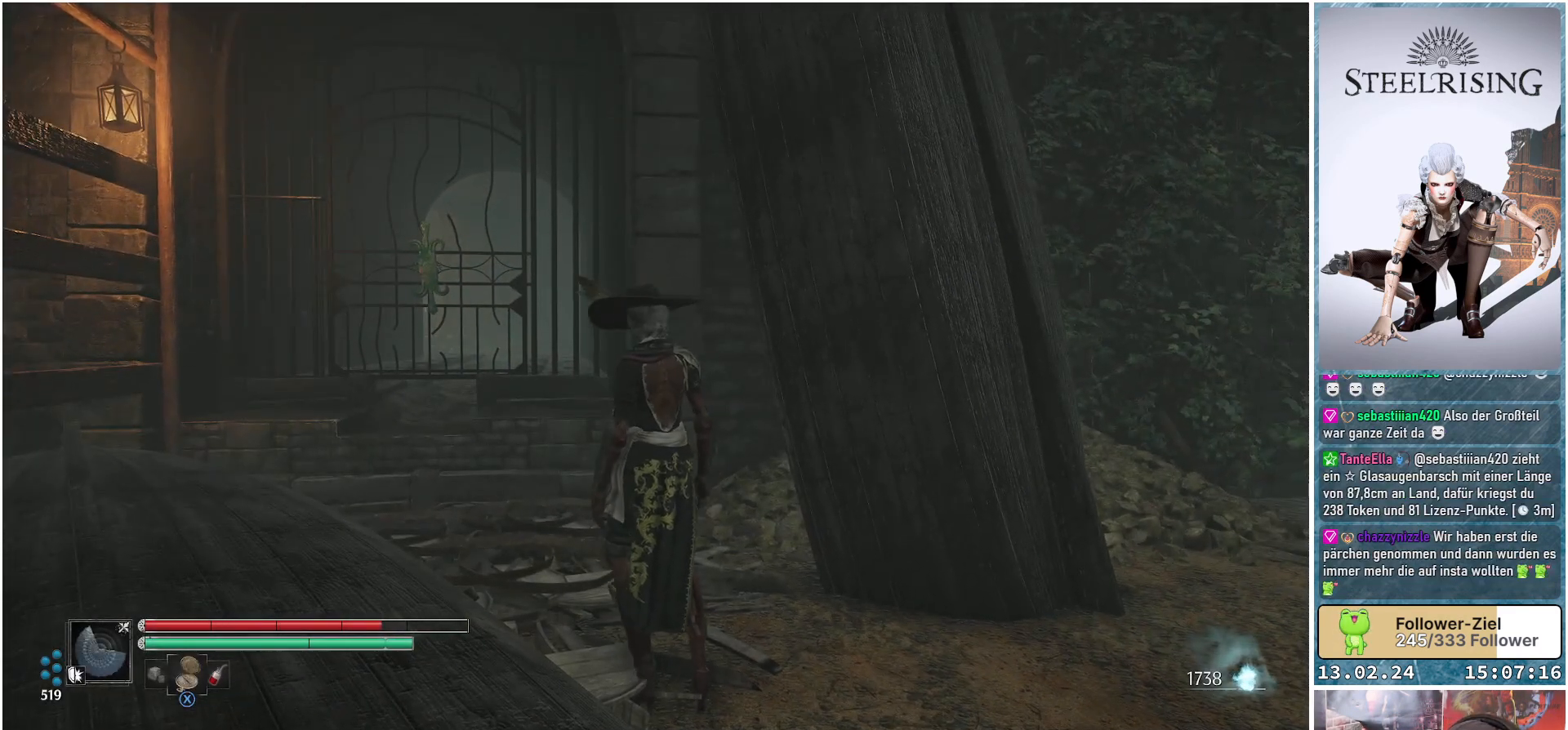
{"buttons": [], "left_stick": "up-left", "right_stick": "down-left", "events": [[300, "right_stick", "down"], [450, "right_stick", "down-left"]]}
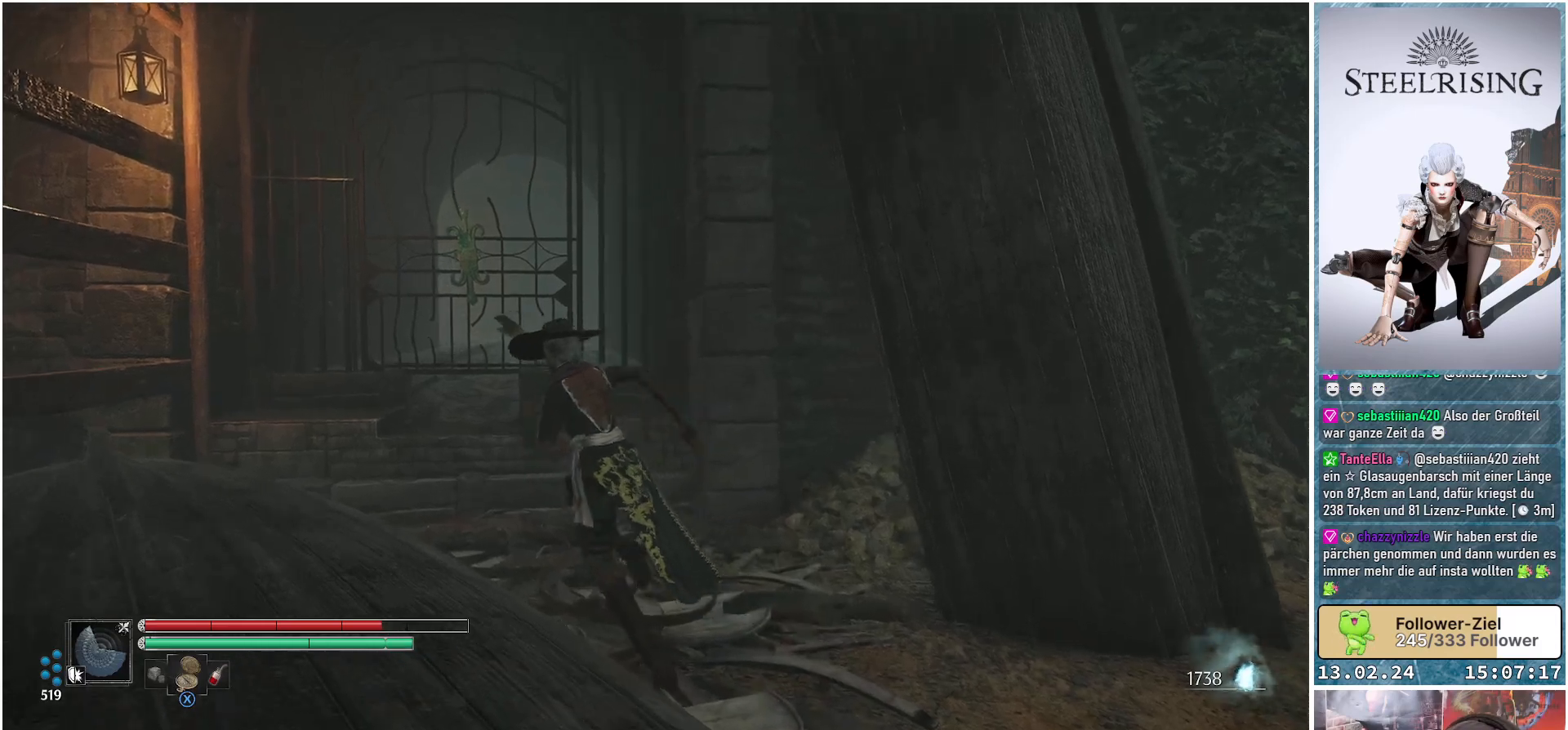
{"buttons": ["L1"], "left_stick": "up", "right_stick": "center", "events": [[133, "left_stick", "up"], [216, "right_stick", "center"], [300, "L1", "down"]]}
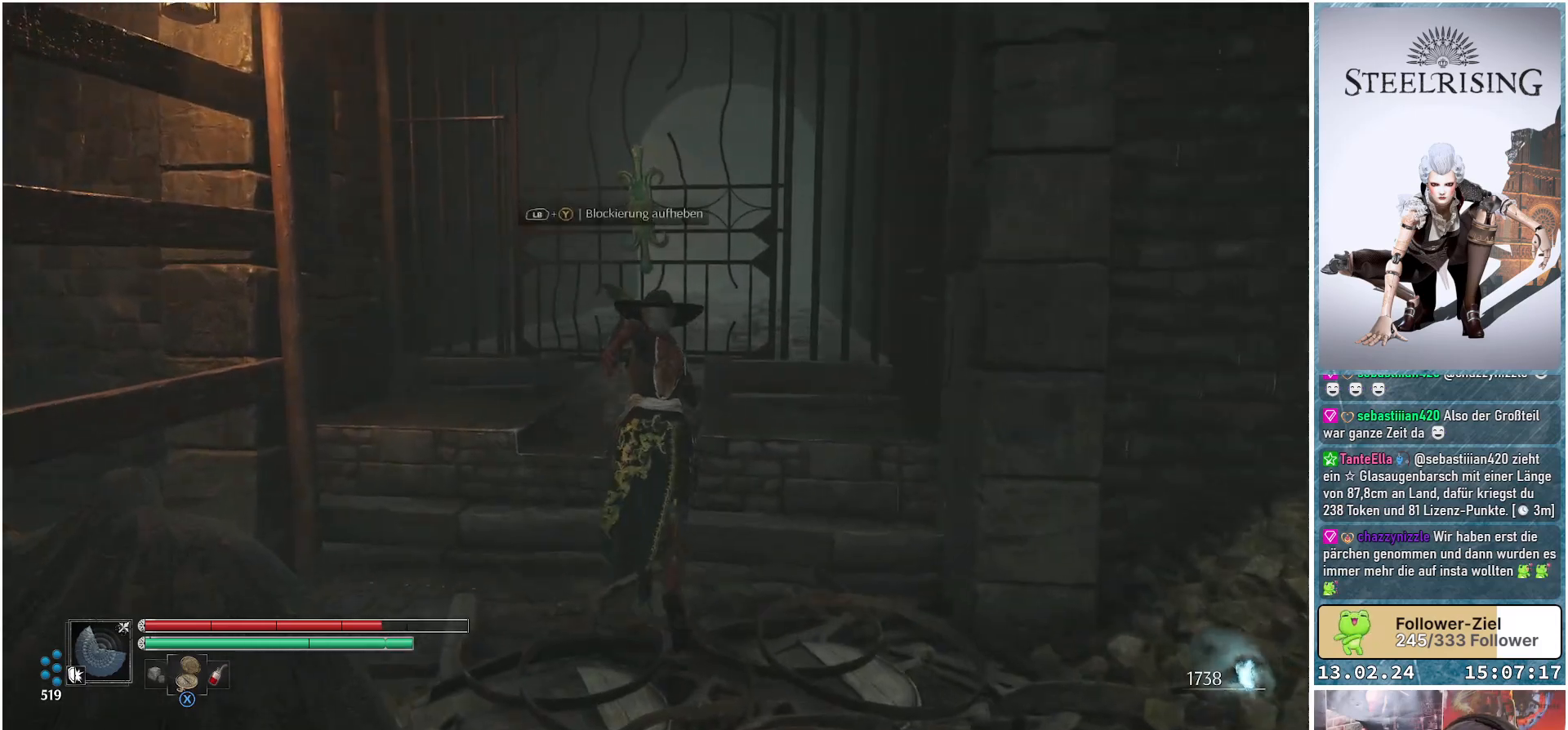
{"buttons": ["L1"], "left_stick": "up", "right_stick": "center", "events": [[184, "Y", "down"], [250, "Y", "up"]]}
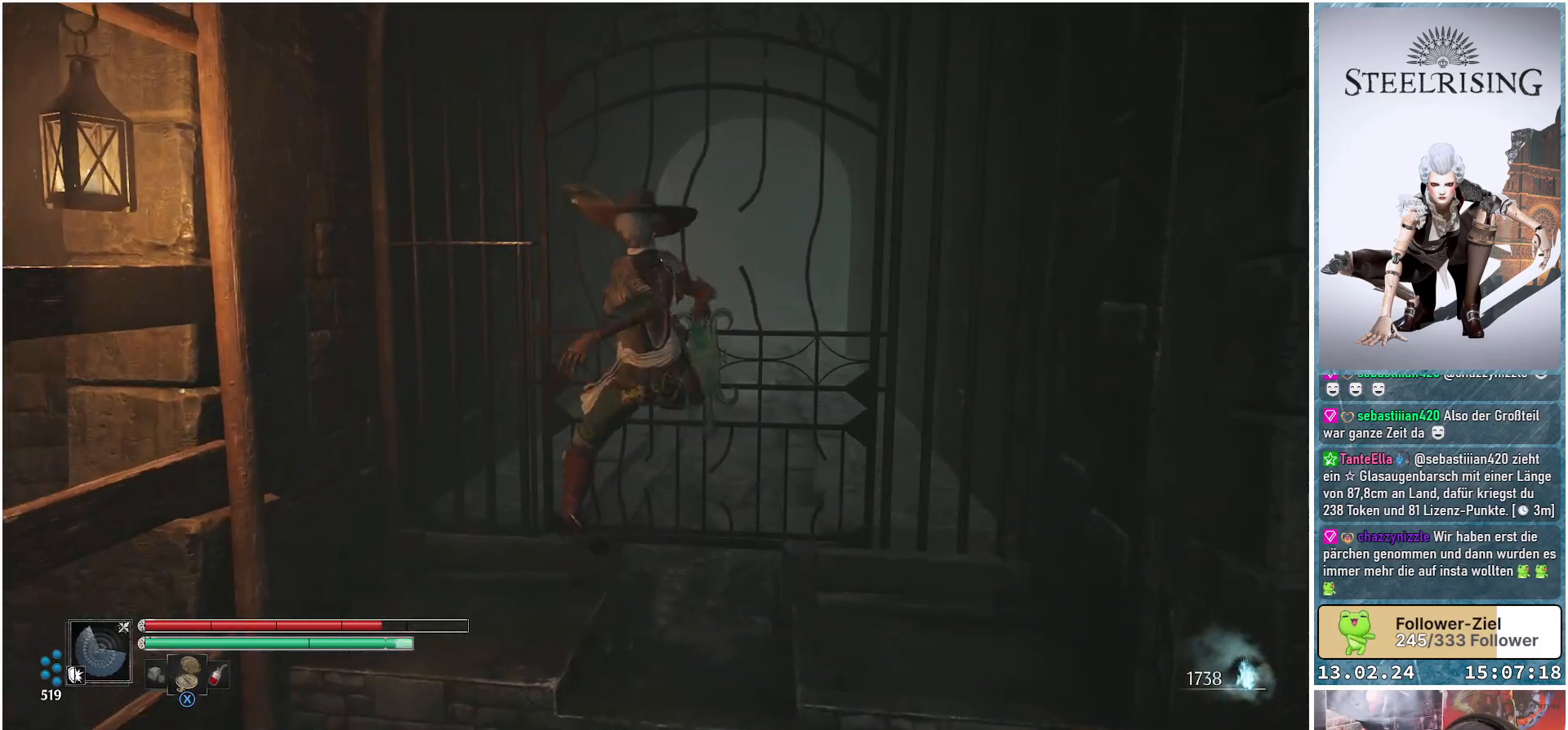
{"buttons": [], "left_stick": "center", "right_stick": "center", "events": [[34, "L1", "up"], [134, "left_stick", "center"]]}
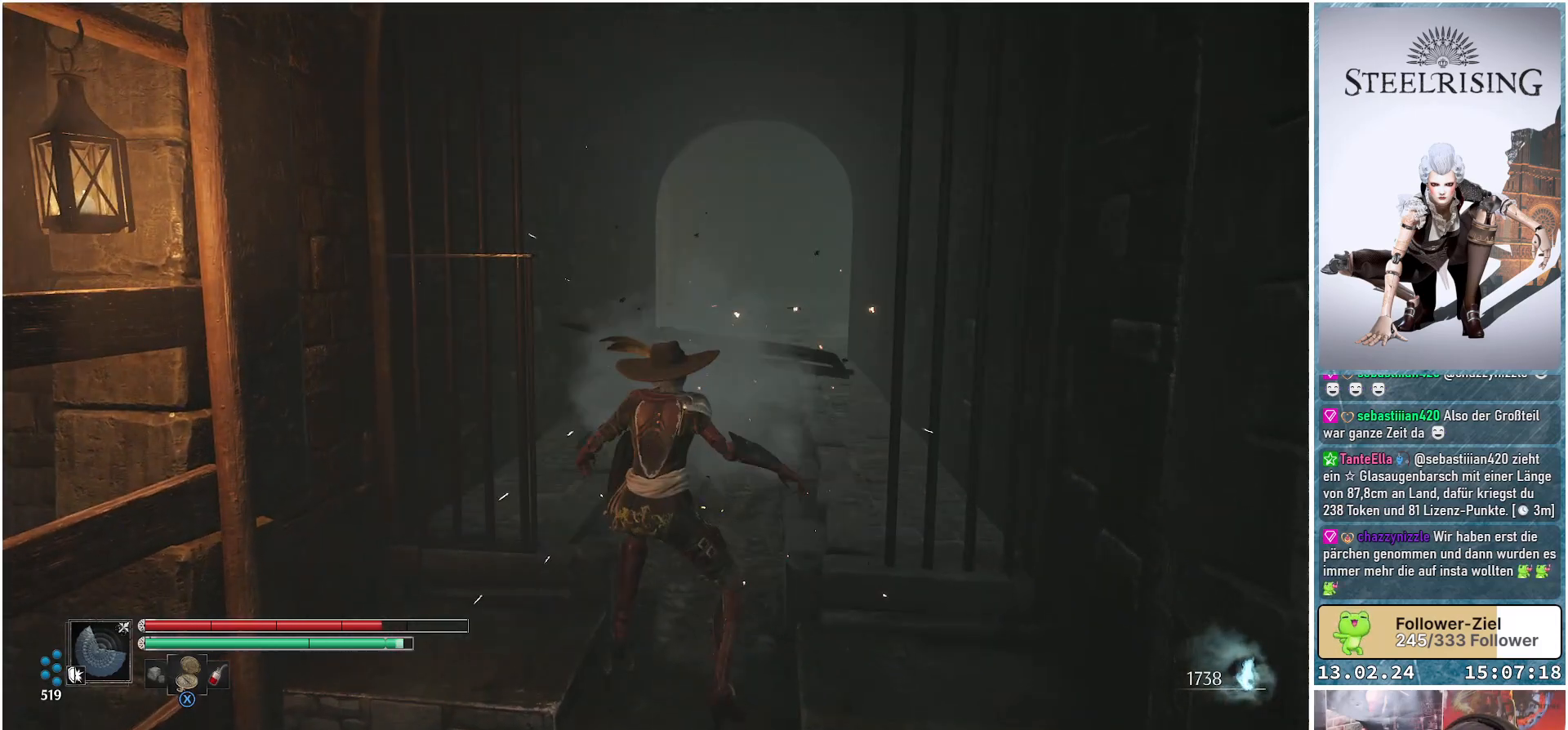
{"buttons": [], "left_stick": "up", "right_stick": "down-right", "events": [[50, "left_stick", "up"], [117, "right_stick", "right"], [217, "right_stick", "down-right"]]}
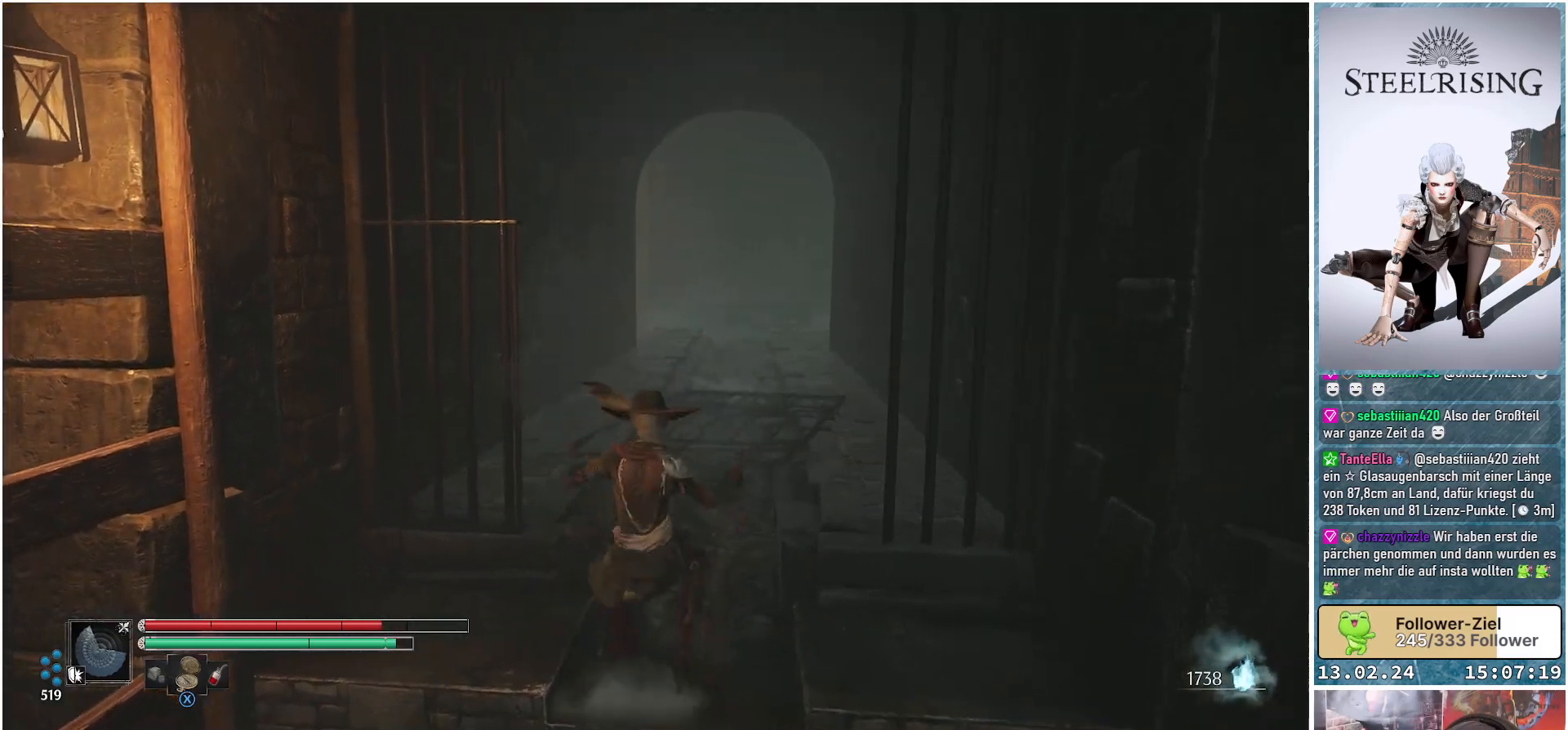
{"buttons": [], "left_stick": "up", "right_stick": "center", "events": [[17, "right_stick", "right"], [267, "right_stick", "center"]]}
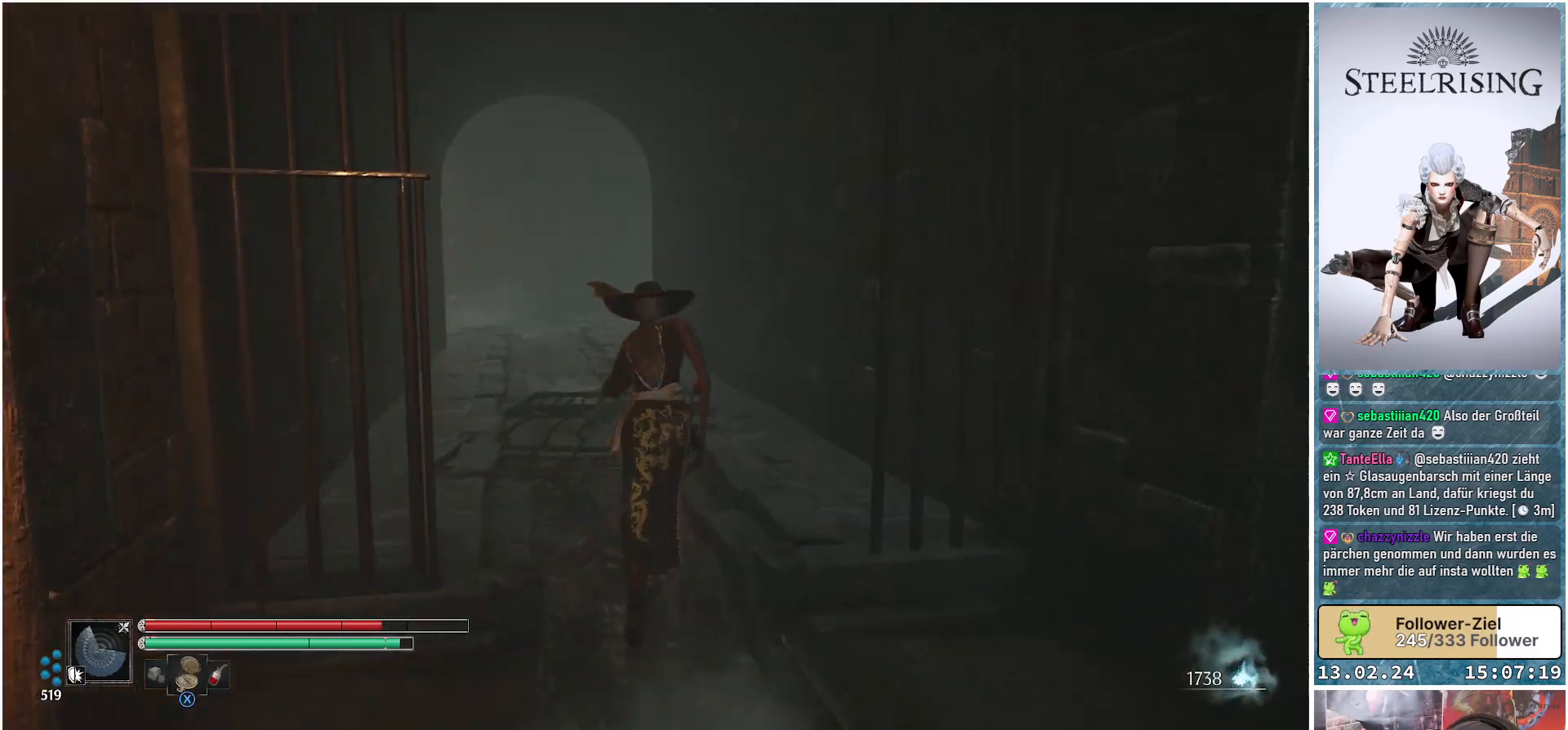
{"buttons": [], "left_stick": "up", "right_stick": "center", "events": [[100, "right_stick", "down-left"], [317, "right_stick", "center"]]}
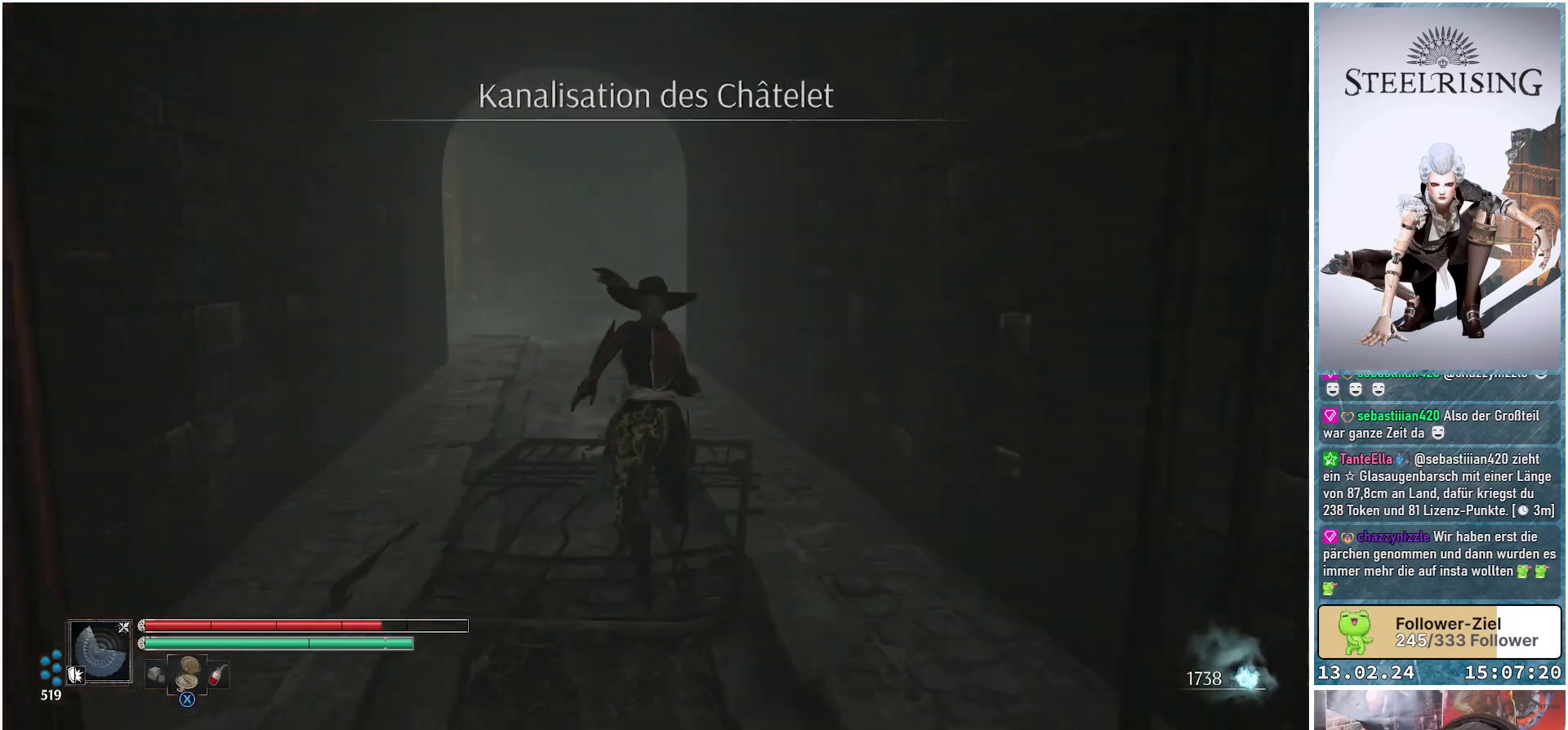
{"buttons": [], "left_stick": "up", "right_stick": "down-left", "events": [[183, "right_stick", "down-left"]]}
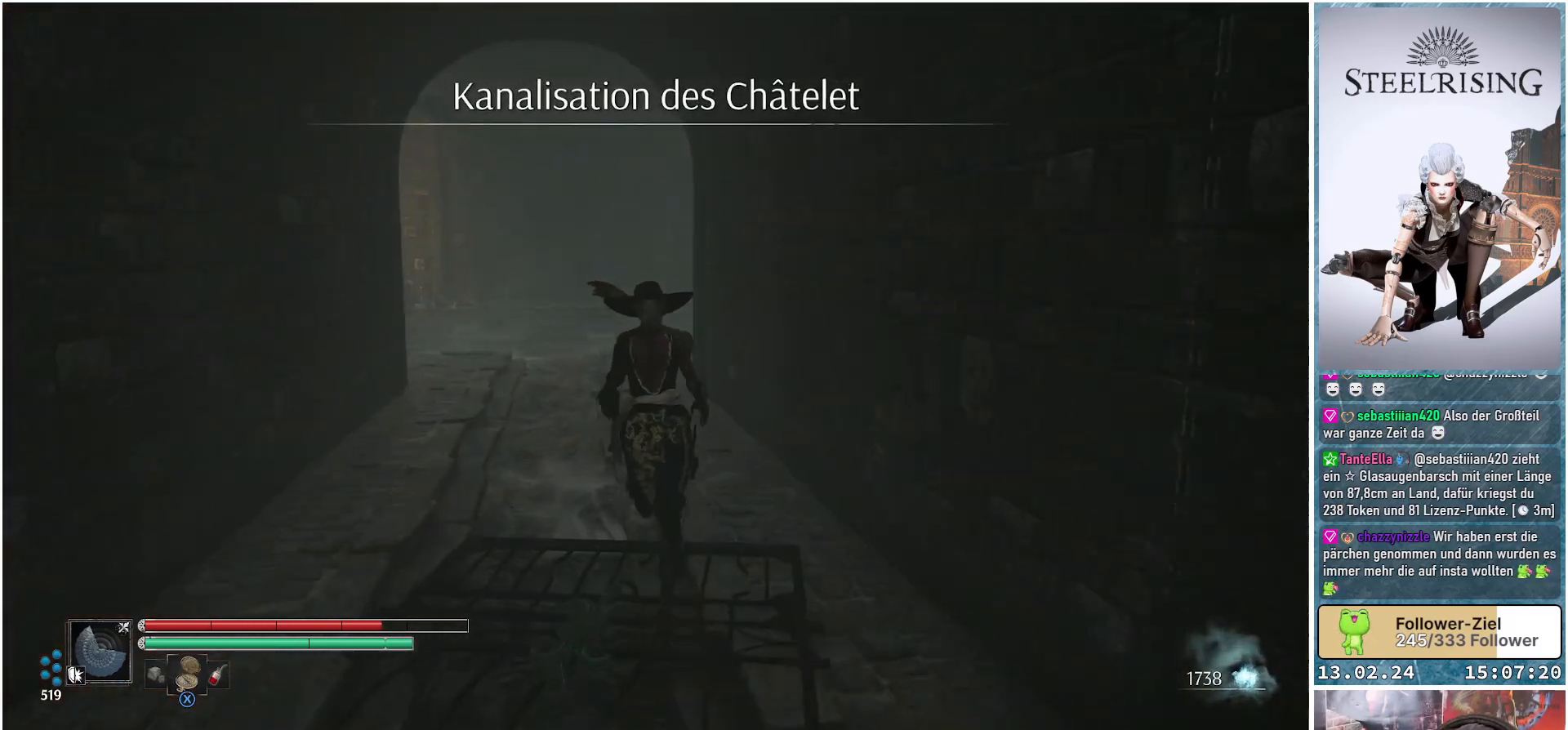
{"buttons": [], "left_stick": "up", "right_stick": "center", "events": [[417, "right_stick", "center"]]}
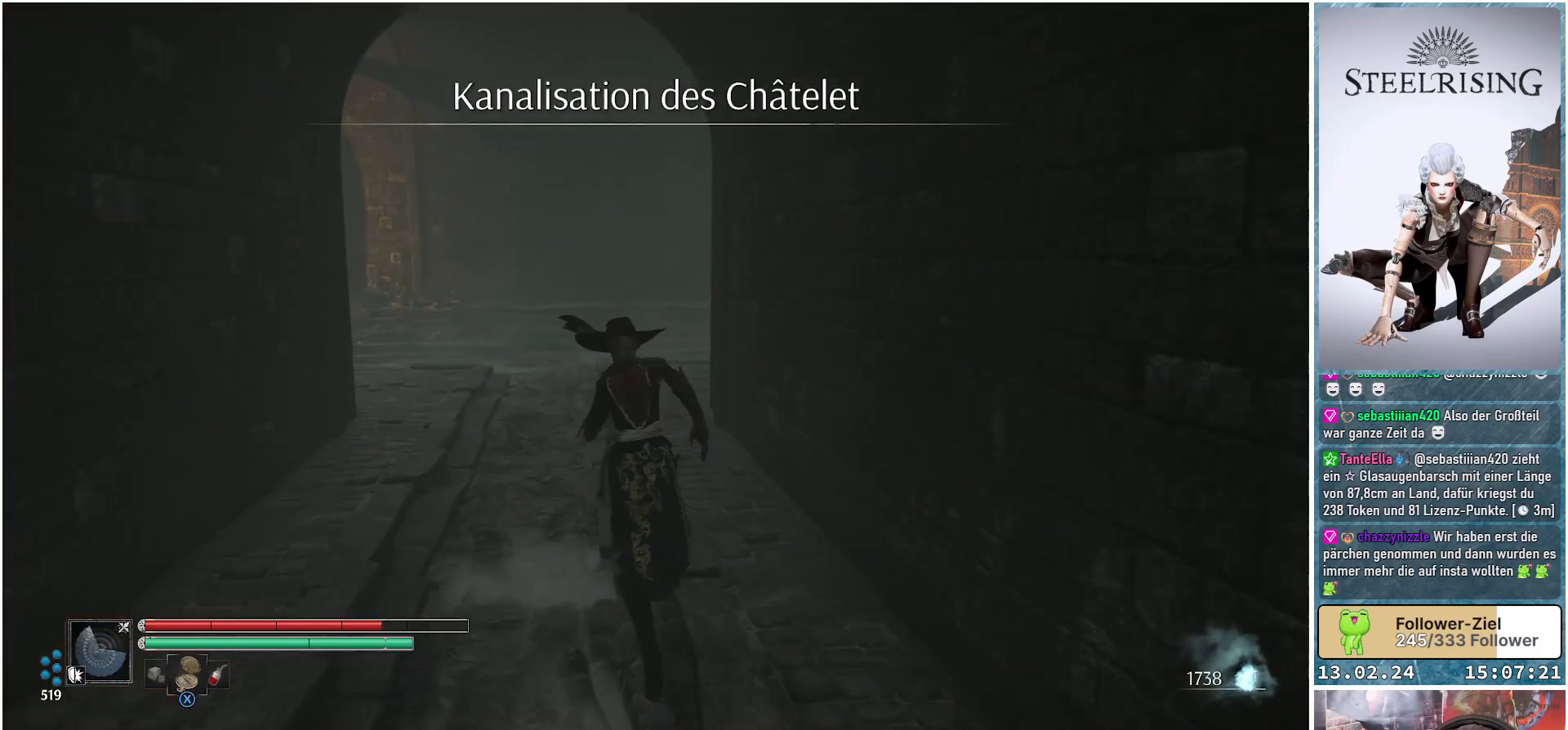
{"buttons": [], "left_stick": "up", "right_stick": "center", "events": []}
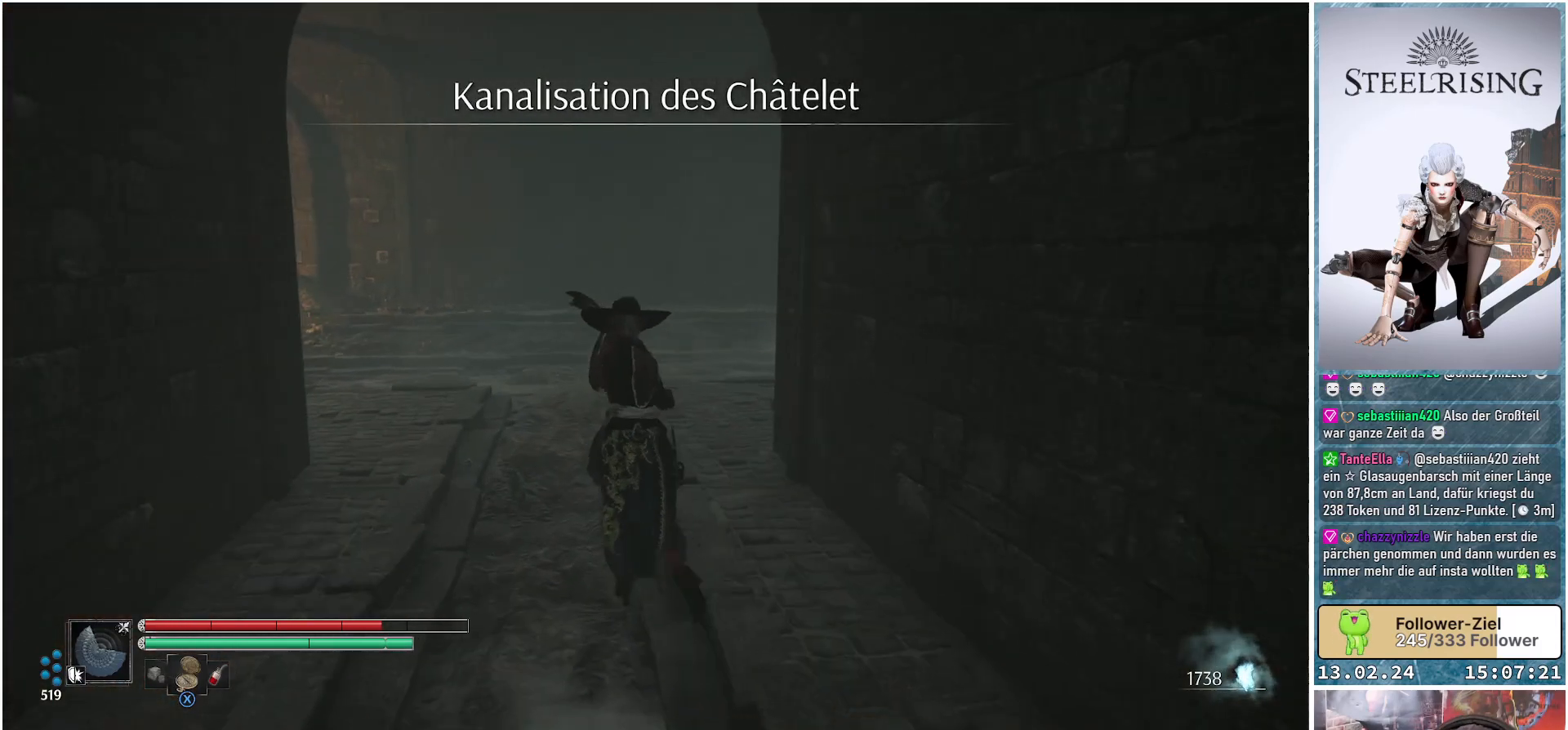
{"buttons": [], "left_stick": "up", "right_stick": "down-left", "events": [[167, "right_stick", "down-left"]]}
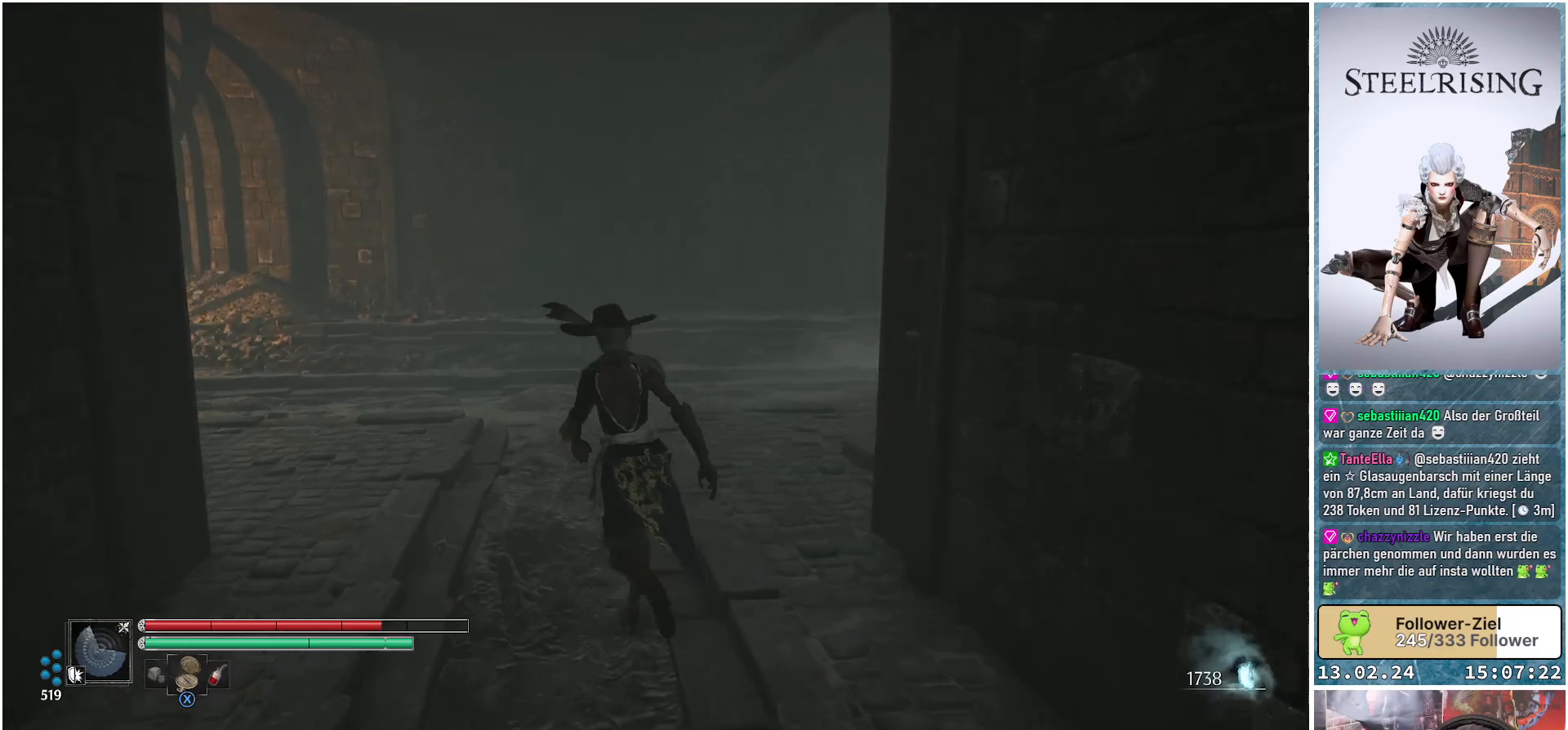
{"buttons": [], "left_stick": "up", "right_stick": "down-left", "events": []}
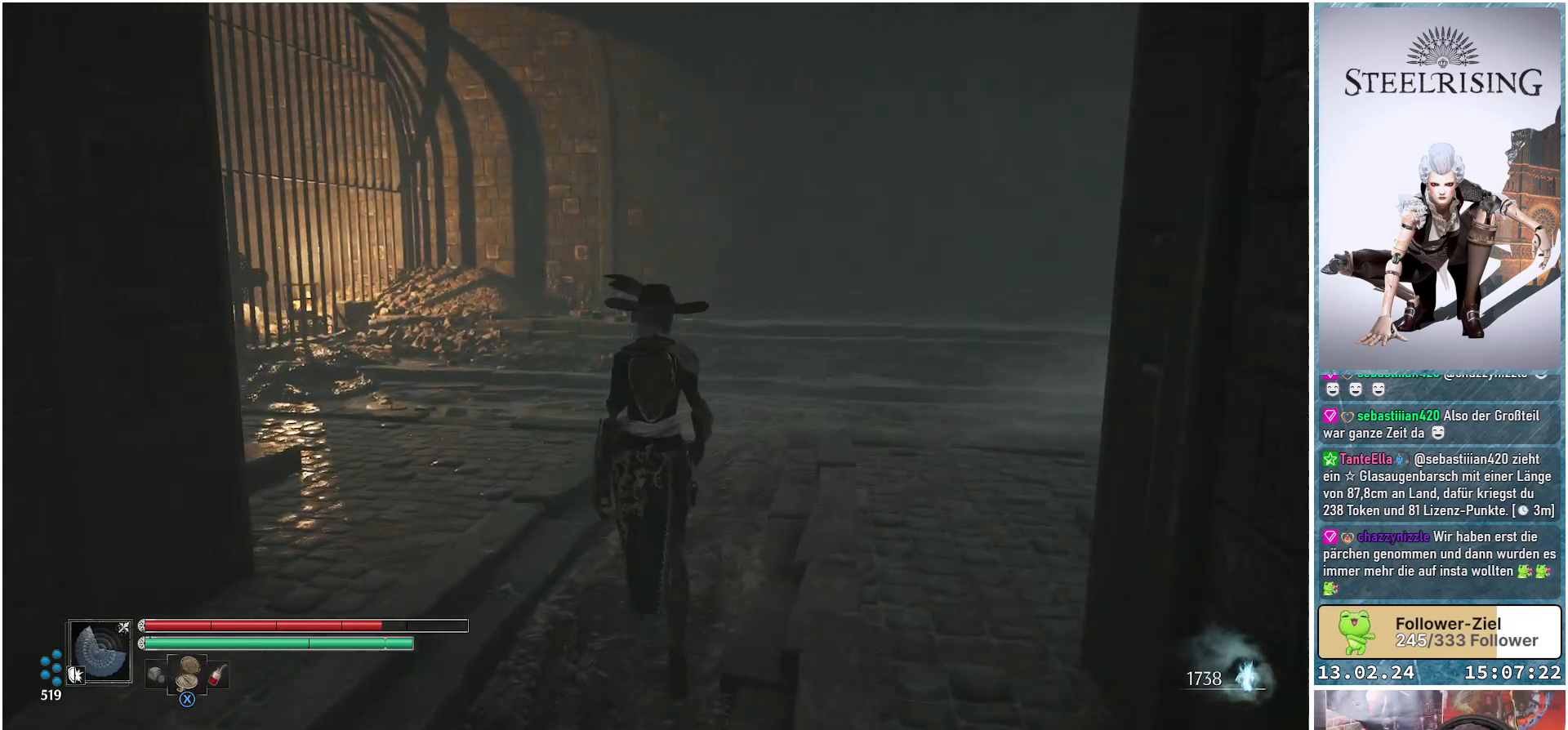
{"buttons": [], "left_stick": "center", "right_stick": "down-left", "events": [[234, "left_stick", "center"]]}
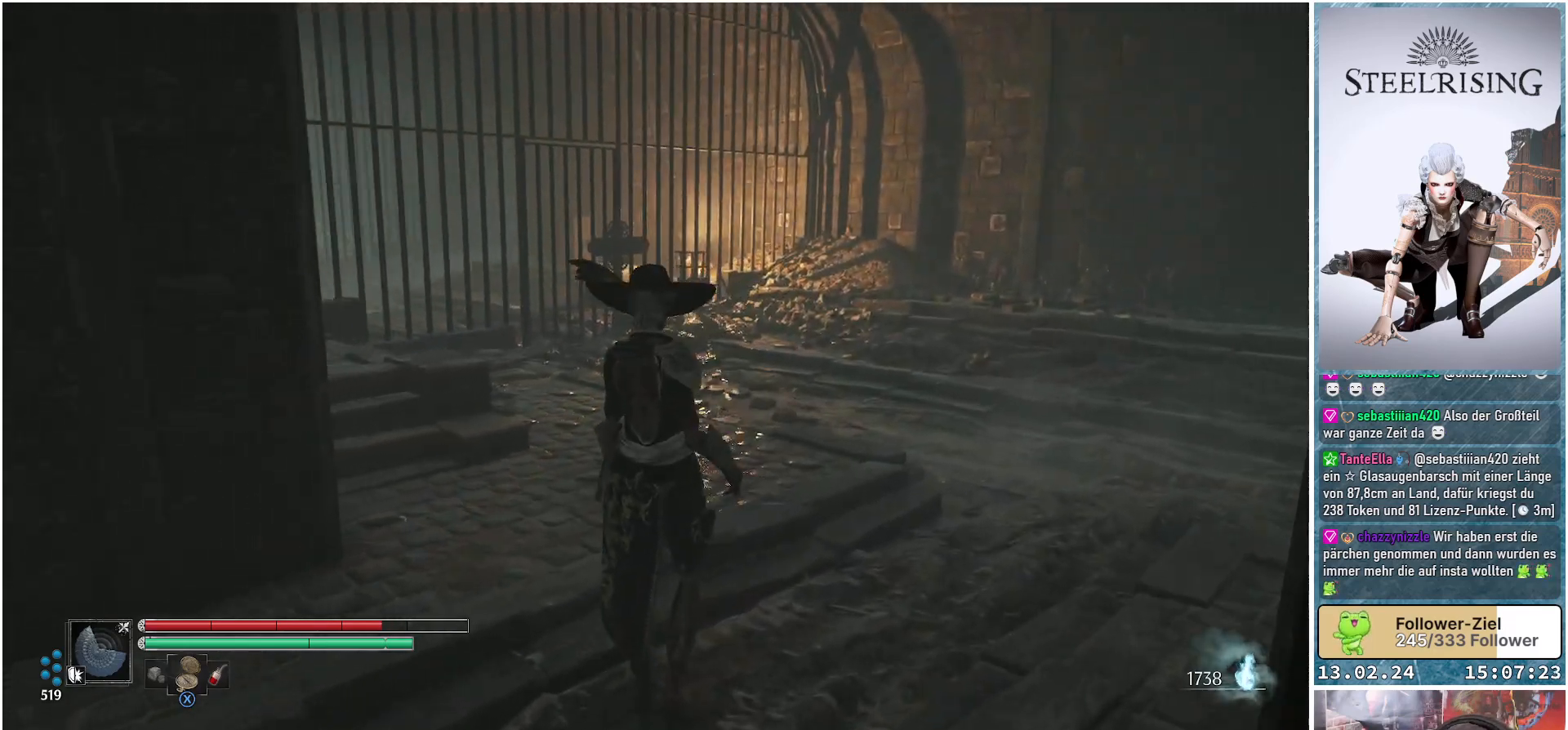
{"buttons": [], "left_stick": "center", "right_stick": "right", "events": [[33, "right_stick", "center"], [283, "right_stick", "right"]]}
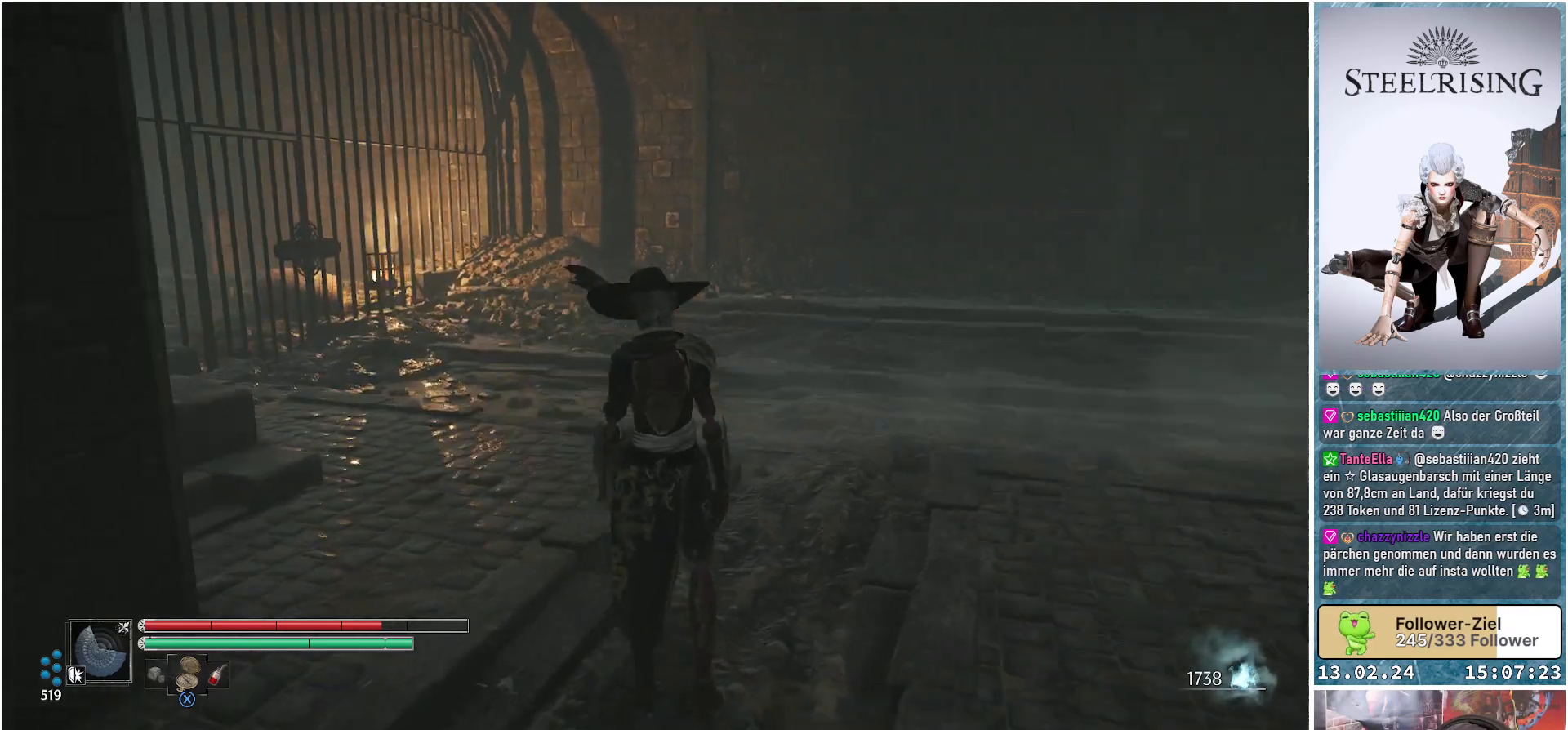
{"buttons": [], "left_stick": "up", "right_stick": "right", "events": [[201, "left_stick", "up"]]}
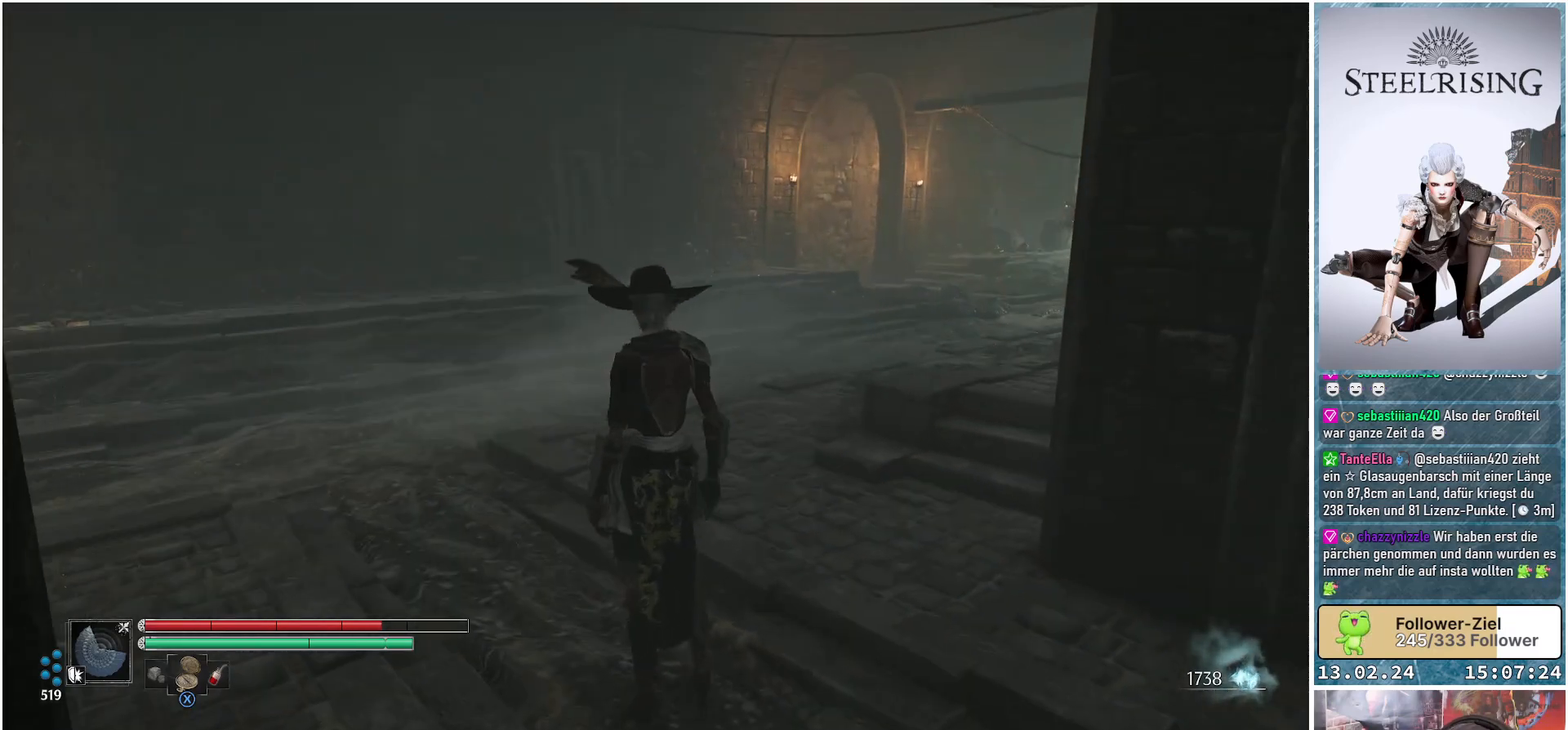
{"buttons": [], "left_stick": "up-left", "right_stick": "center", "events": [[200, "left_stick", "up-left"], [400, "right_stick", "center"]]}
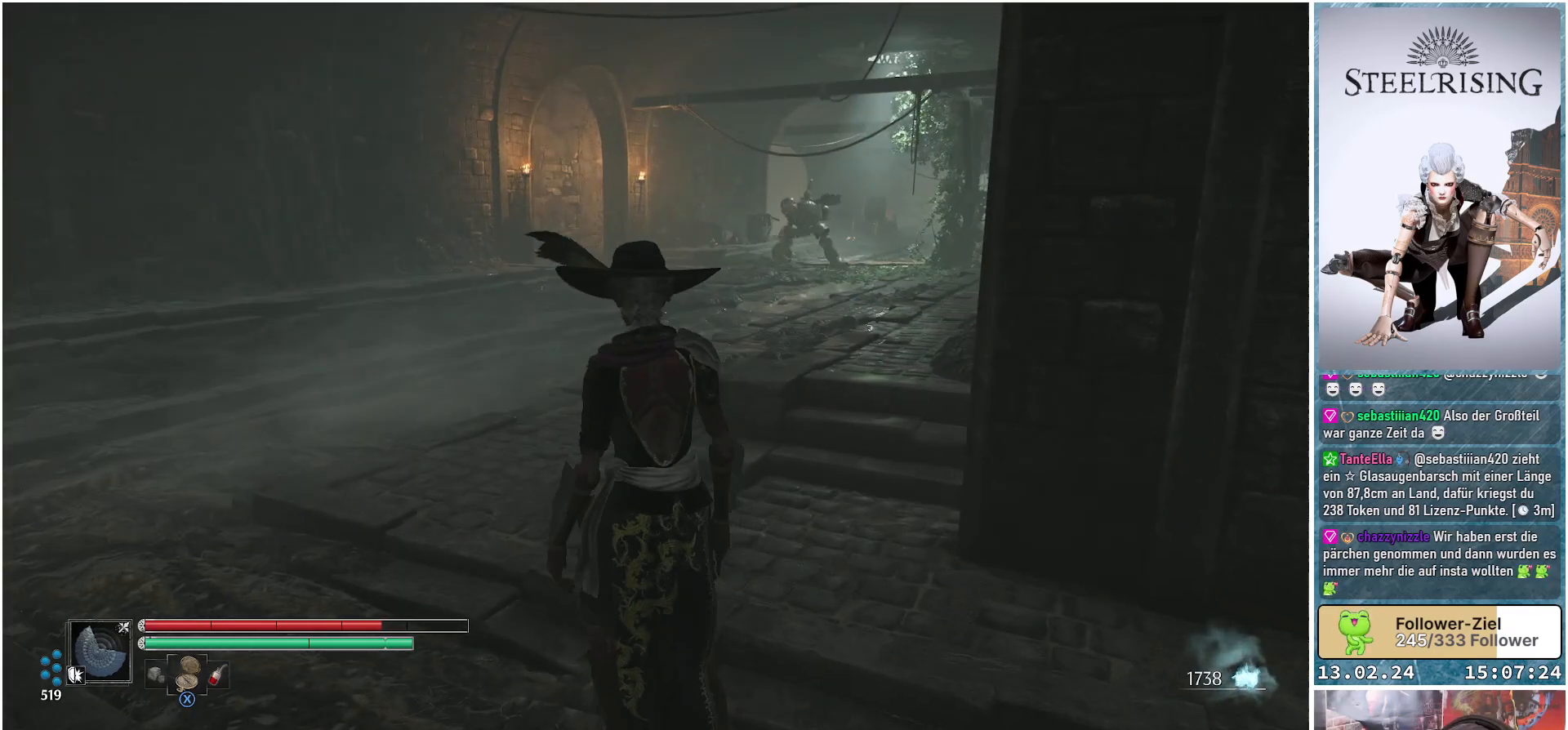
{"buttons": [], "left_stick": "up-left", "right_stick": "center", "events": []}
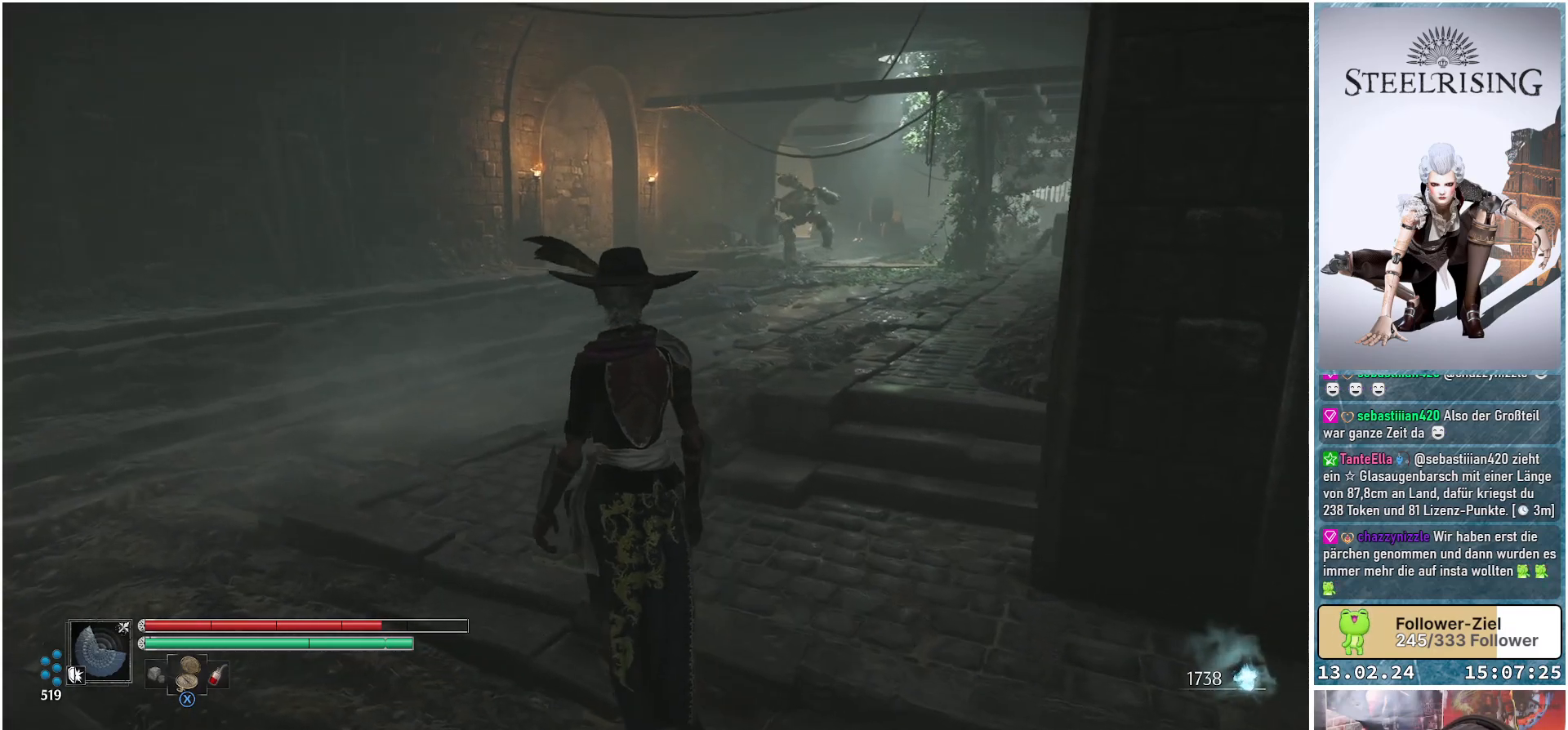
{"buttons": [], "left_stick": "up-left", "right_stick": "left", "events": [[434, "right_stick", "left"]]}